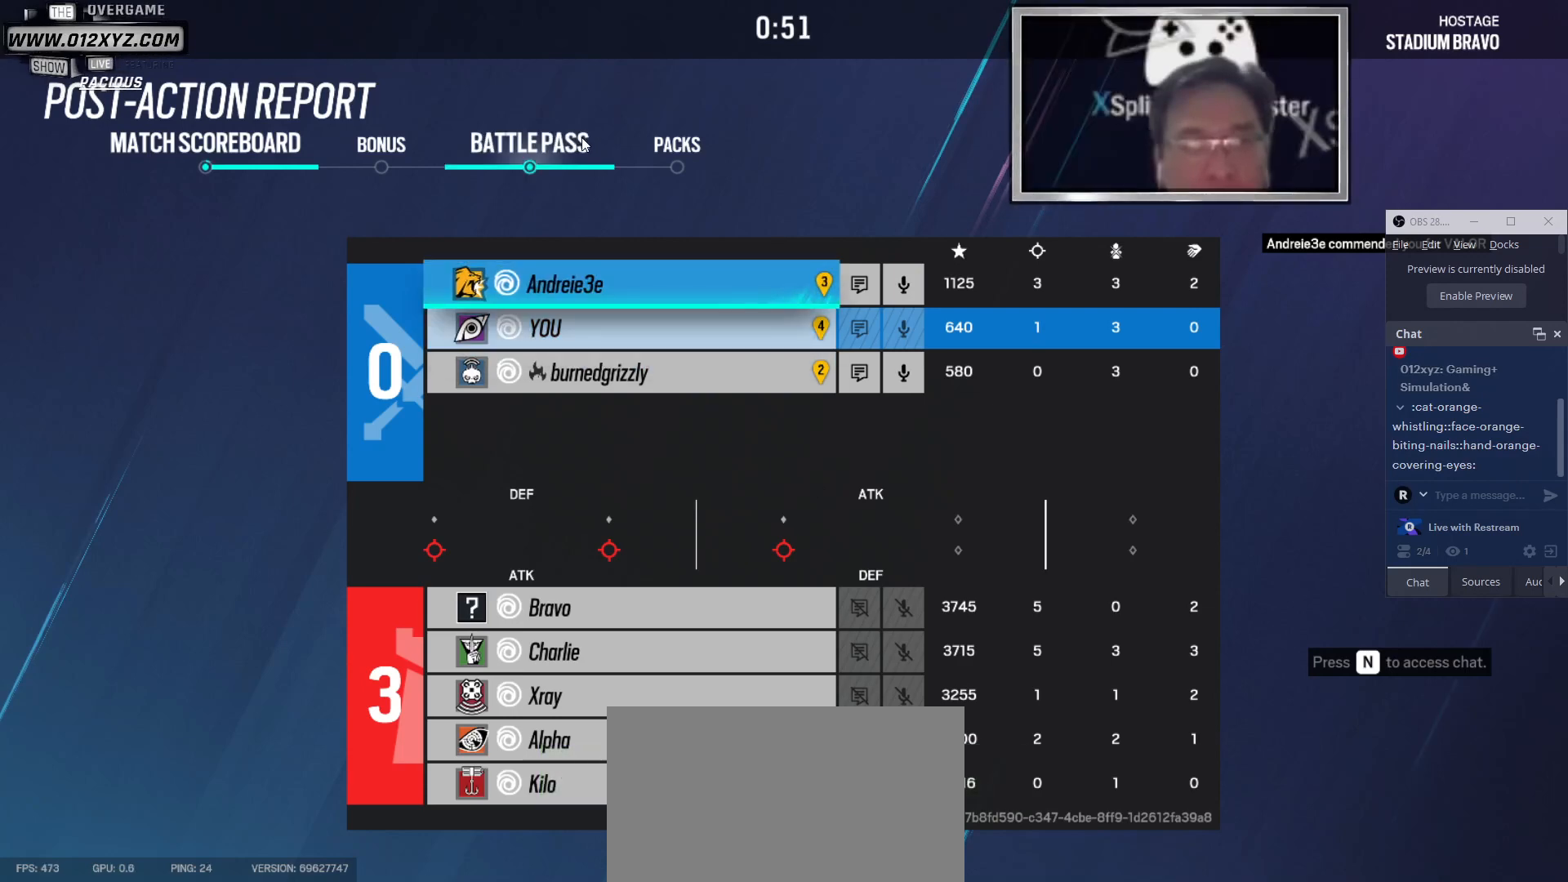
Gameplay with keyboard and mouse; each line is a JSON object with the keys and mouse buttons held at the frame after it. "events" lists presses ("down") and releases ("up") of "1", "2", "3", "4", "5", "a", "alt", "b", "c", "ctrl", "d", "e", "f", "g", "q", "r", "s", "shift", "space", "t", "tab", "v", "w", "x", "z", "mouse_left", "mouse_wheel" and "mouse_right" between this image and that frame as [ms after this image, input, new state], when the widget could be followed in between. "mouse_left", "mouse_wheel", "mouse_right" = the "left", "wheel", "right" buttons of the "mouse" list. No other keys are recorded. "wheel" means that the mouse wheel is clicked or scrolled. Not read: mouse_move.
{"keys": [], "mouse": [], "events": [[100, "mouse_left", "up"]]}
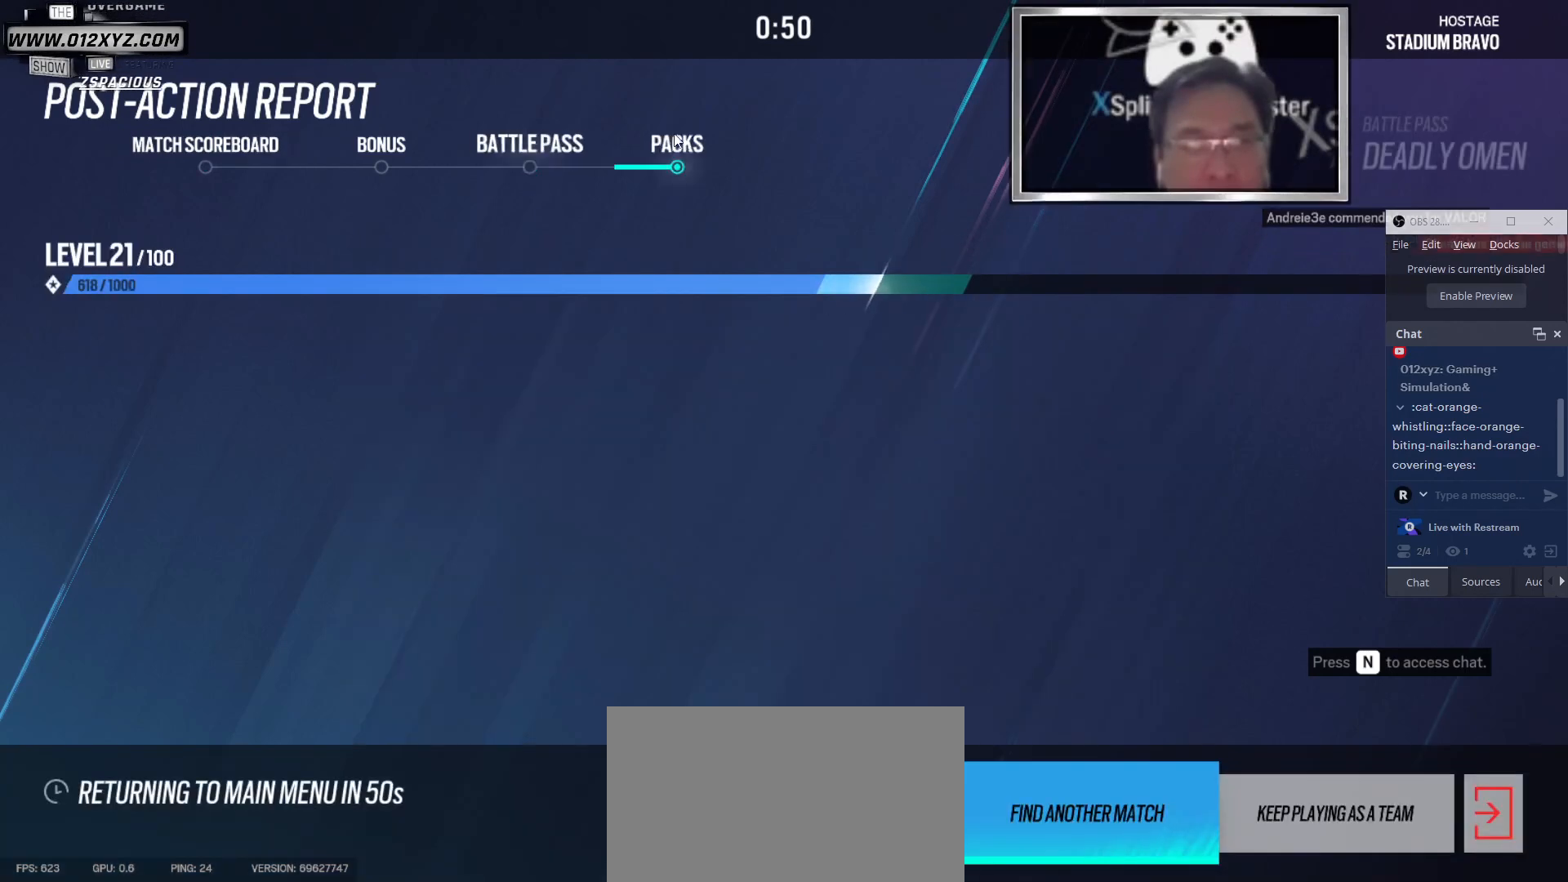
{"keys": [], "mouse": [], "events": [[300, "mouse_left", "down"], [466, "mouse_left", "up"]]}
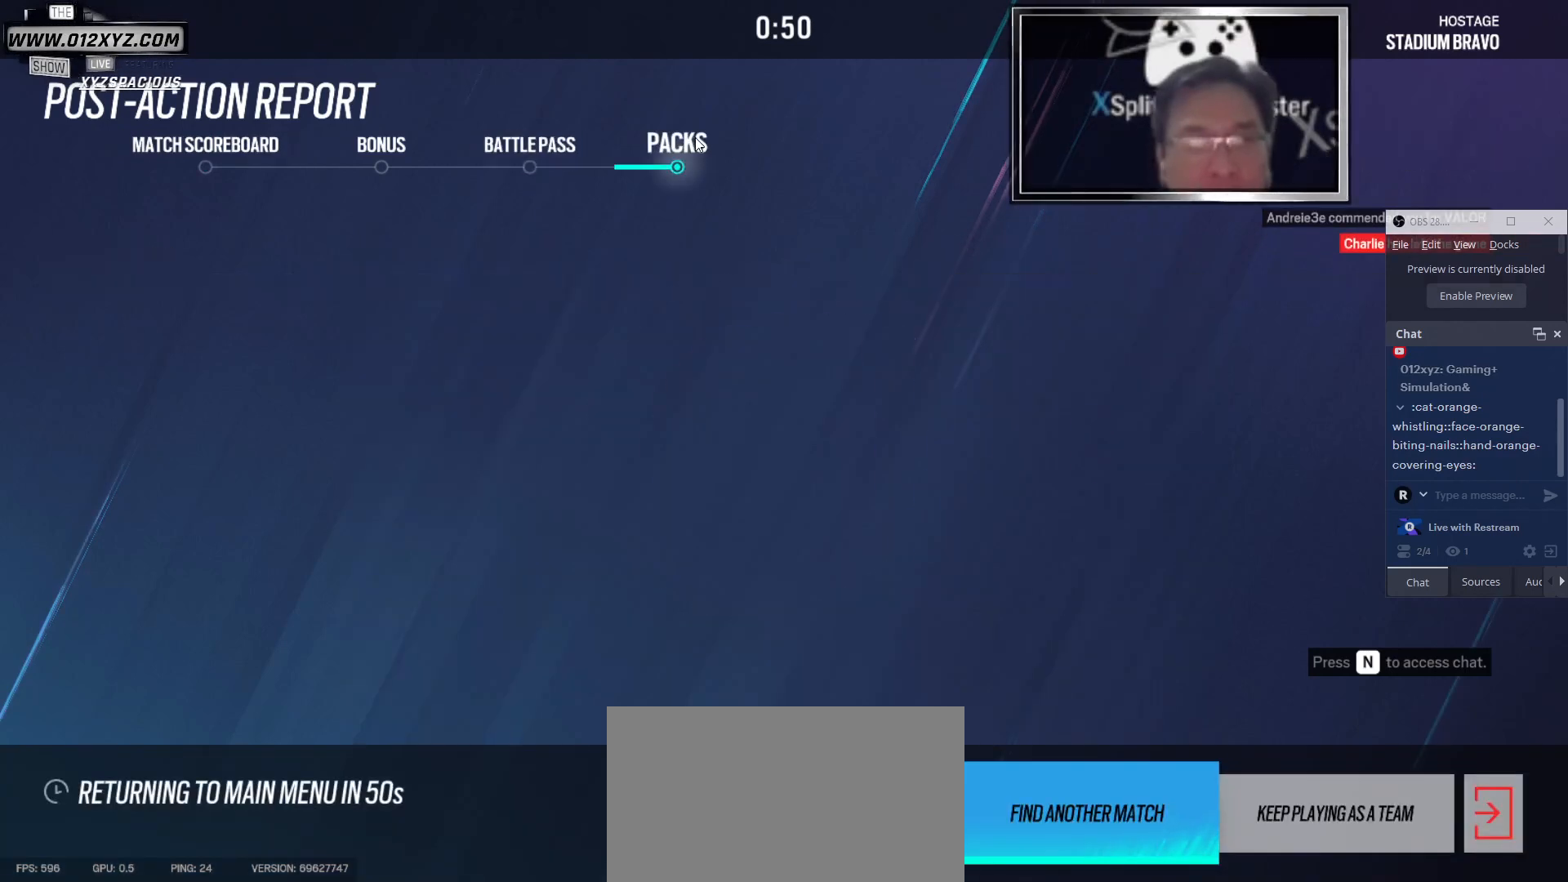
{"keys": [], "mouse": [], "events": []}
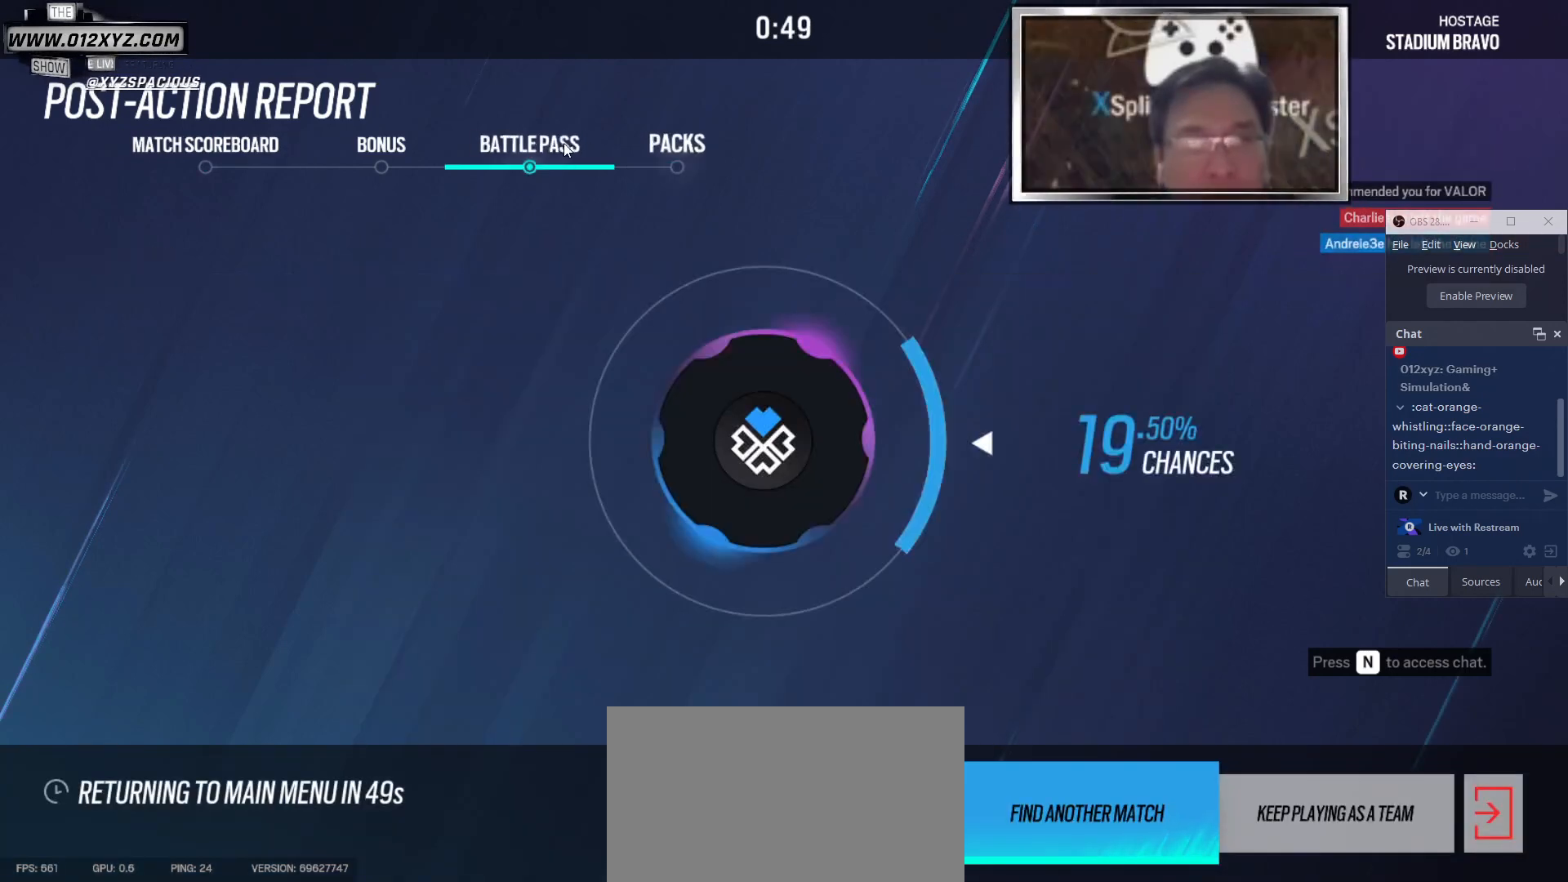
{"keys": [], "mouse": [], "events": [[66, "mouse_left", "down"], [200, "mouse_left", "up"]]}
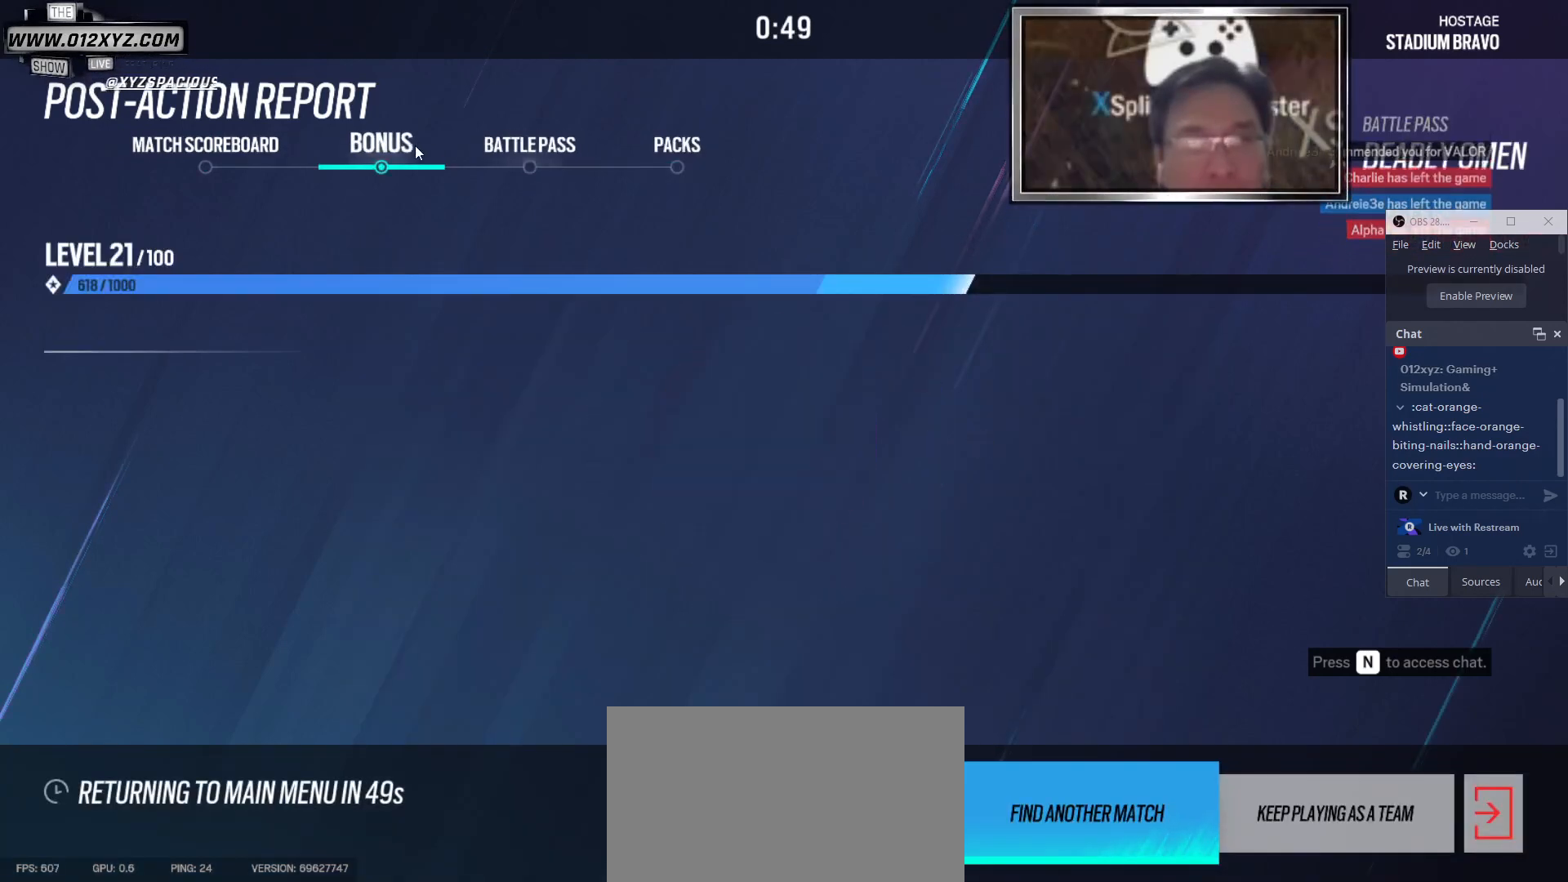
{"keys": [], "mouse": [], "events": [[100, "mouse_left", "down"], [266, "mouse_left", "up"]]}
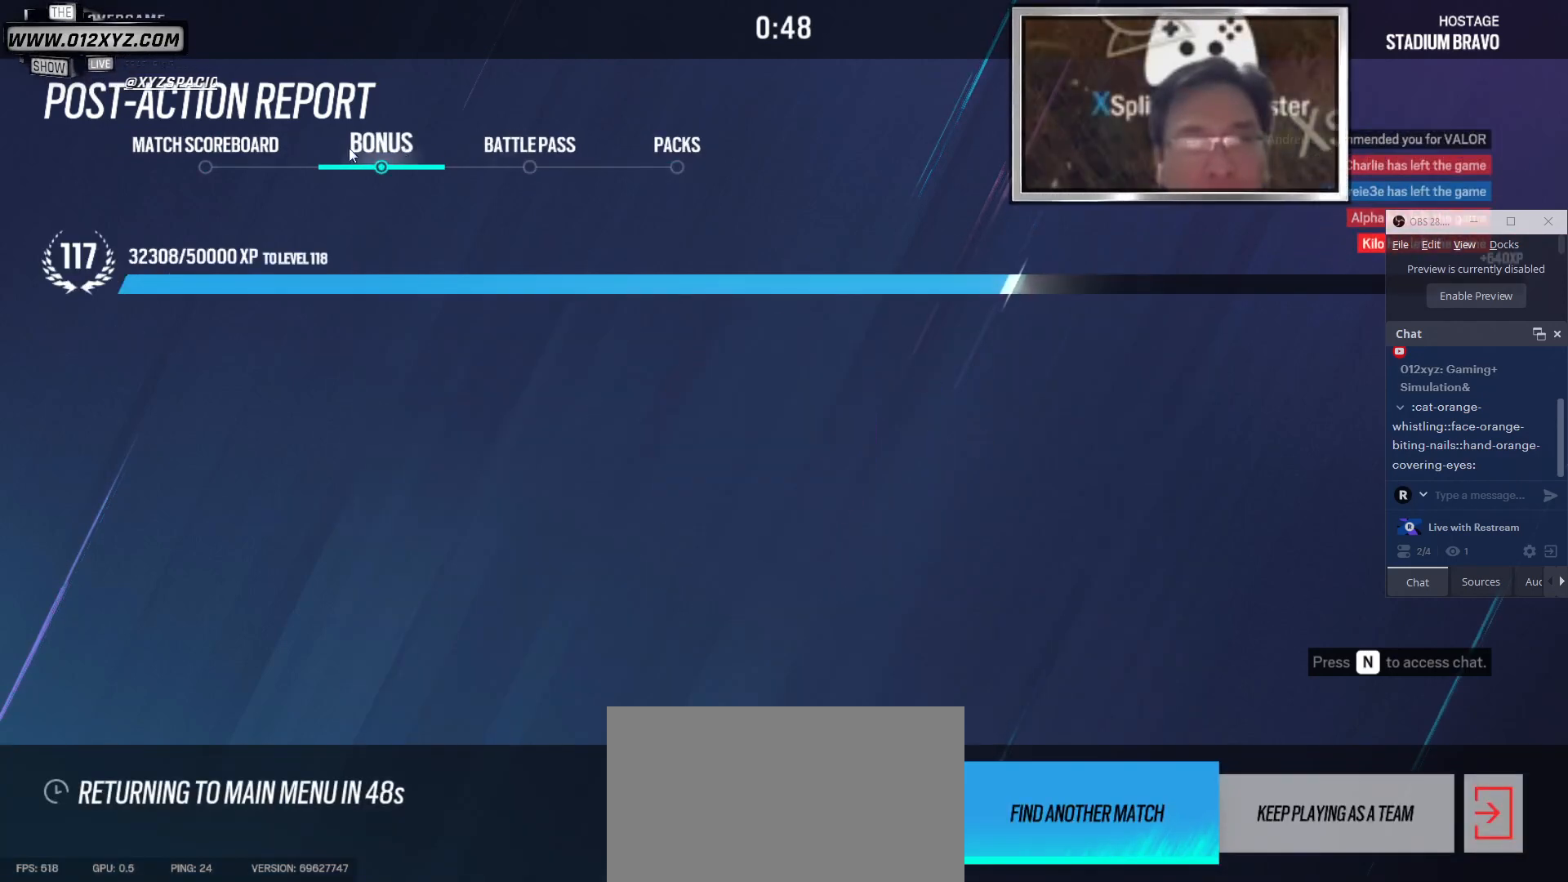
{"keys": [], "mouse": [], "events": []}
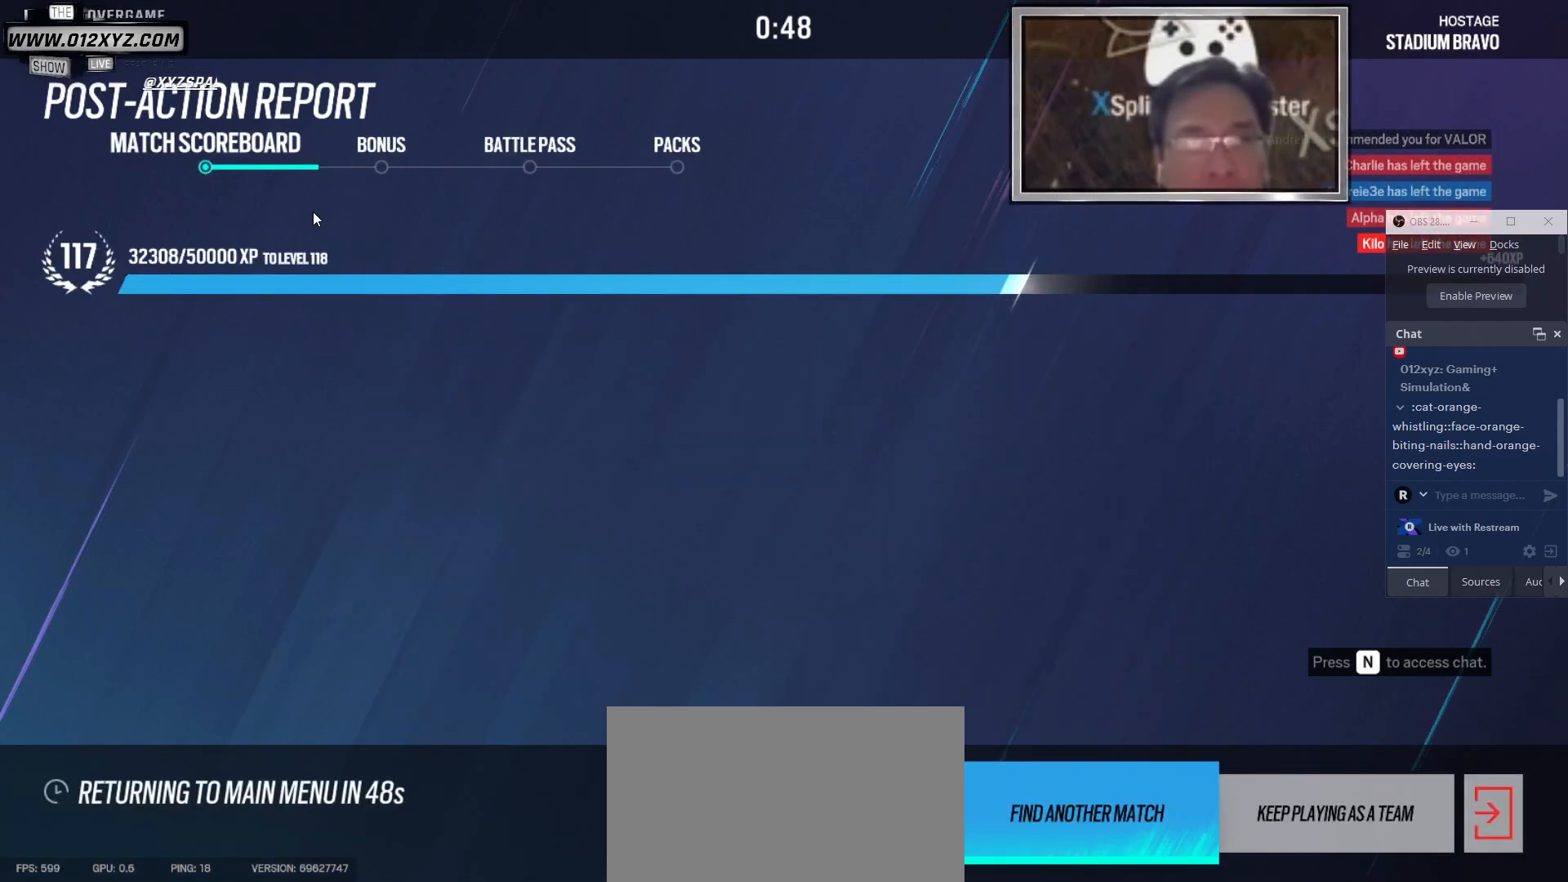
{"keys": [], "mouse": ["left"], "events": [[433, "mouse_left", "down"]]}
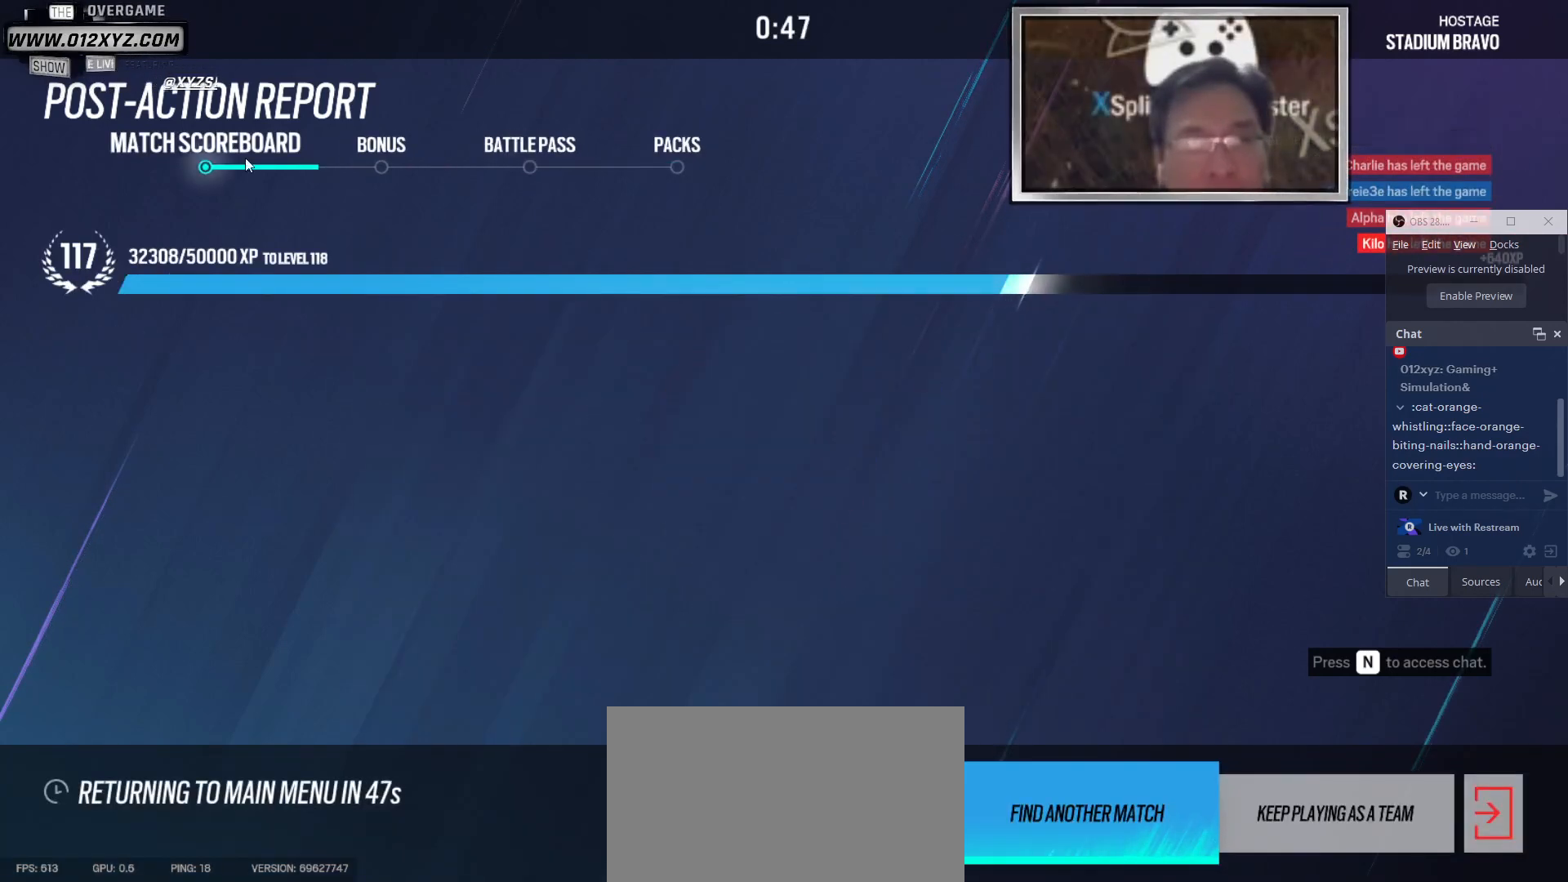
{"keys": [], "mouse": [], "events": [[66, "mouse_left", "up"]]}
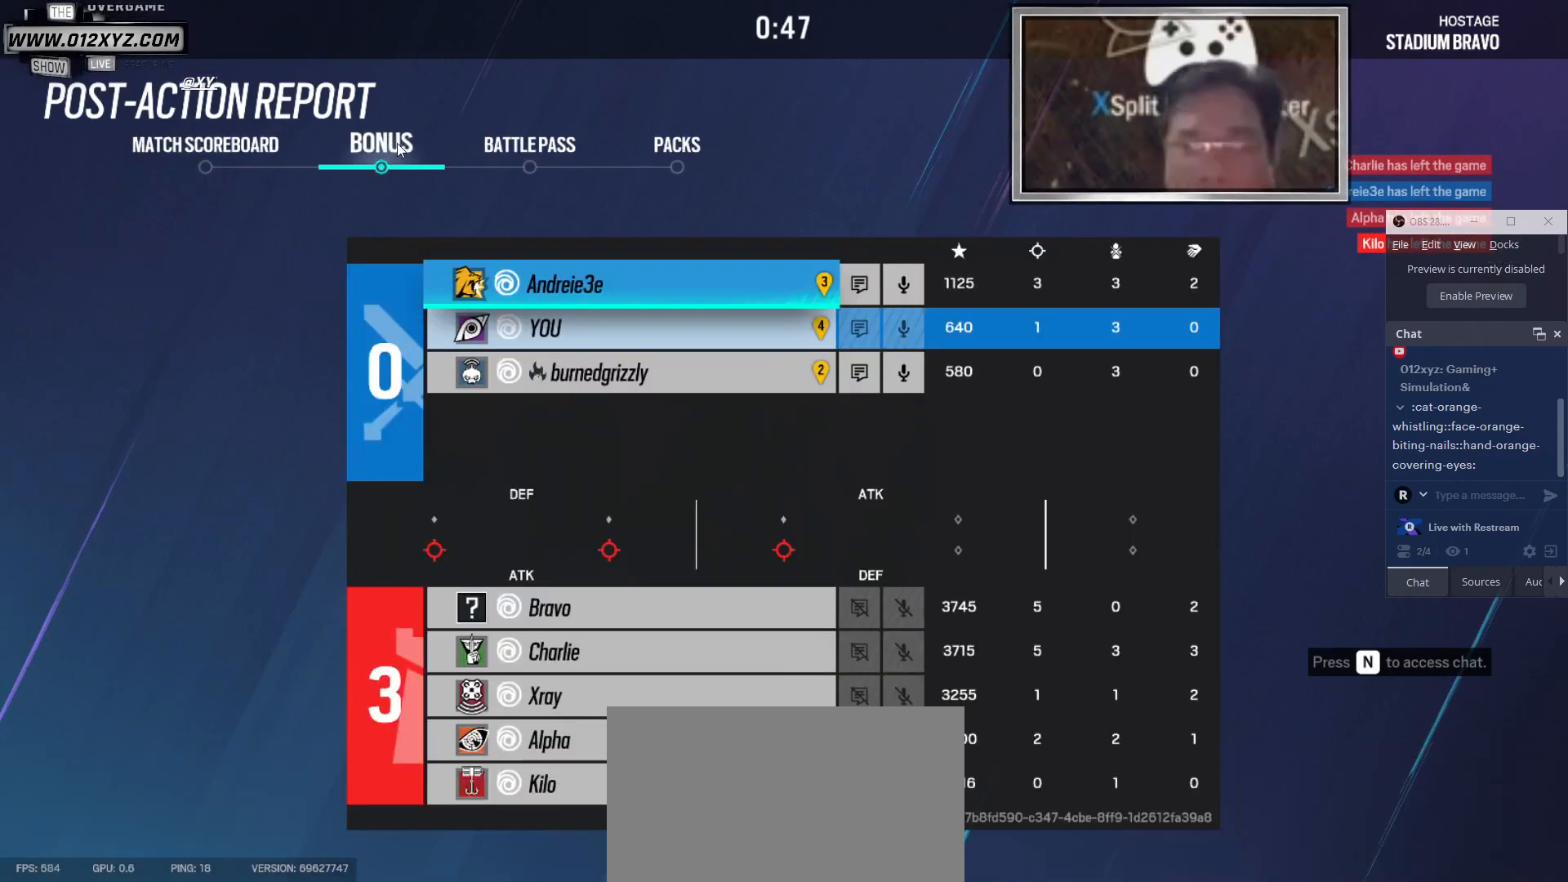
{"keys": [], "mouse": ["left"], "events": [[33, "mouse_left", "down"], [166, "mouse_left", "up"], [400, "mouse_left", "down"]]}
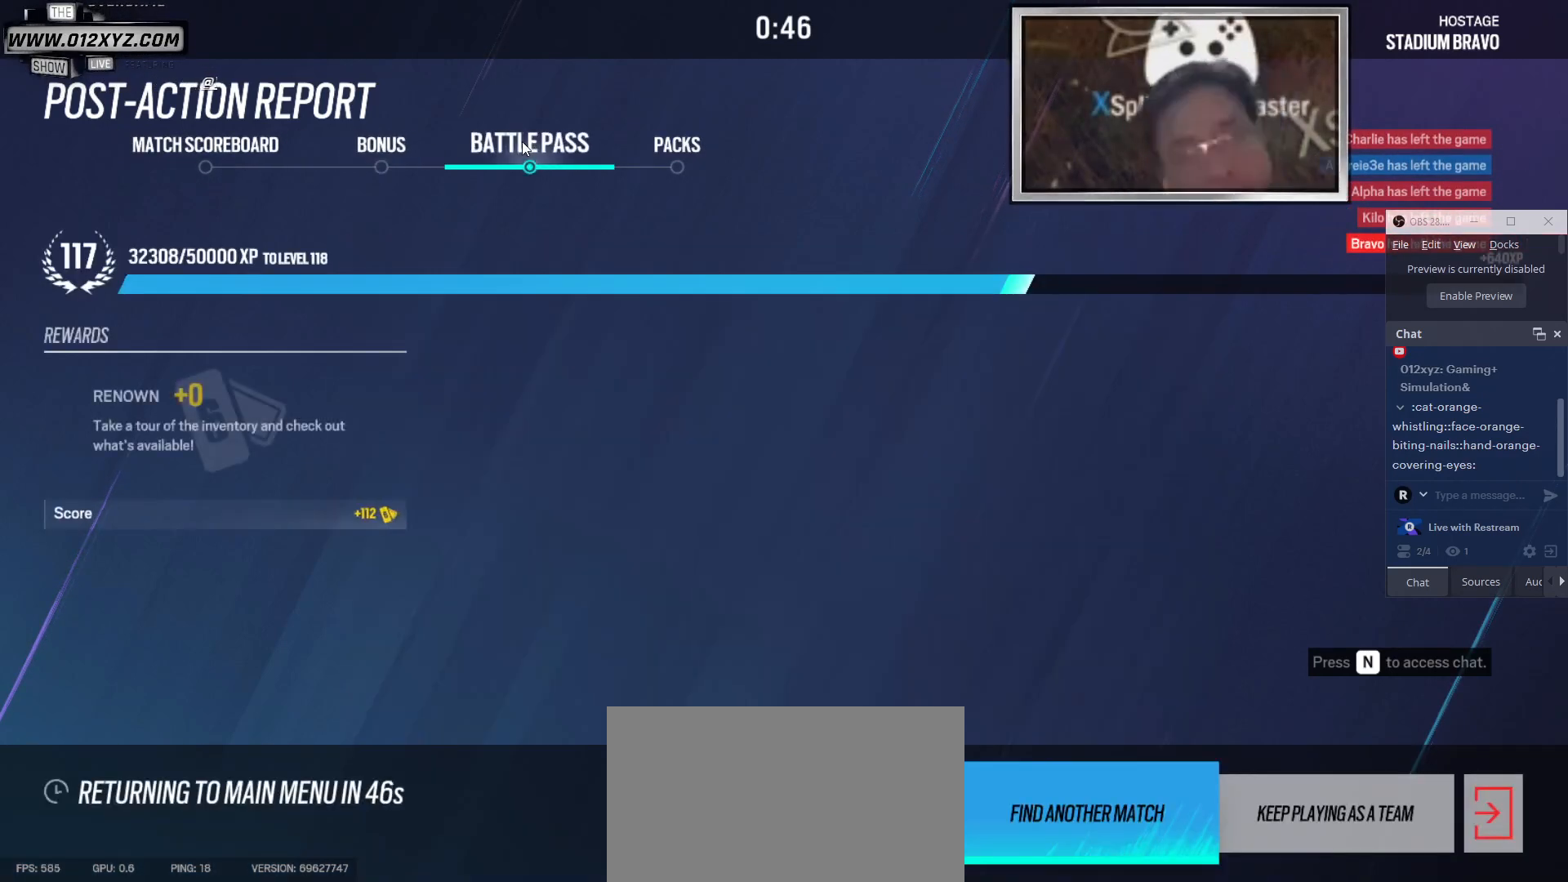
{"keys": [], "mouse": [], "events": [[33, "mouse_left", "up"], [266, "mouse_left", "down"], [400, "mouse_left", "up"]]}
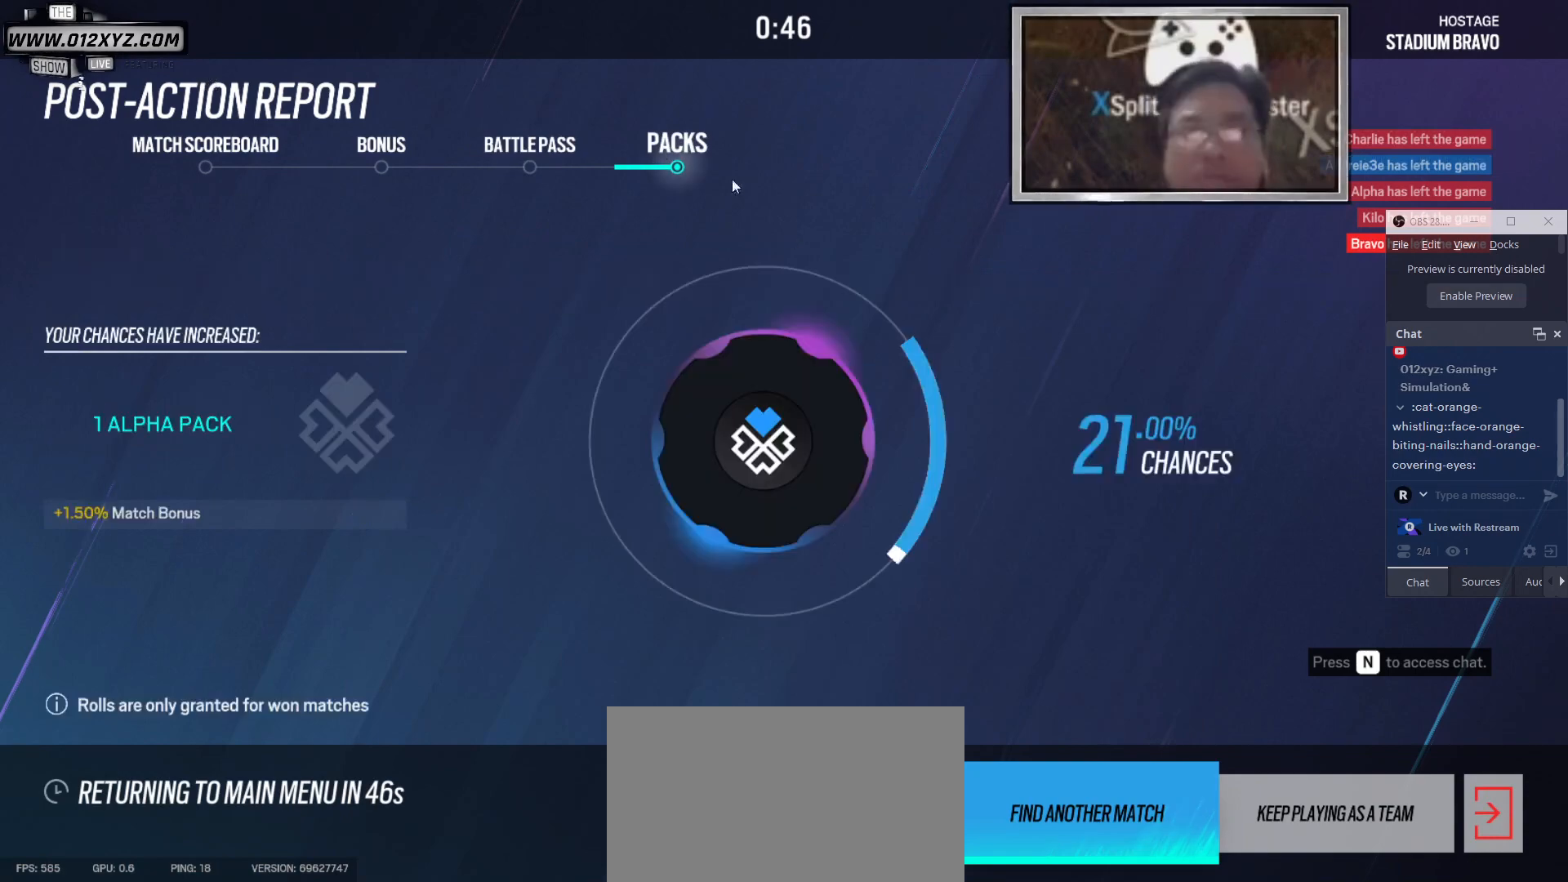
{"keys": [], "mouse": [], "events": []}
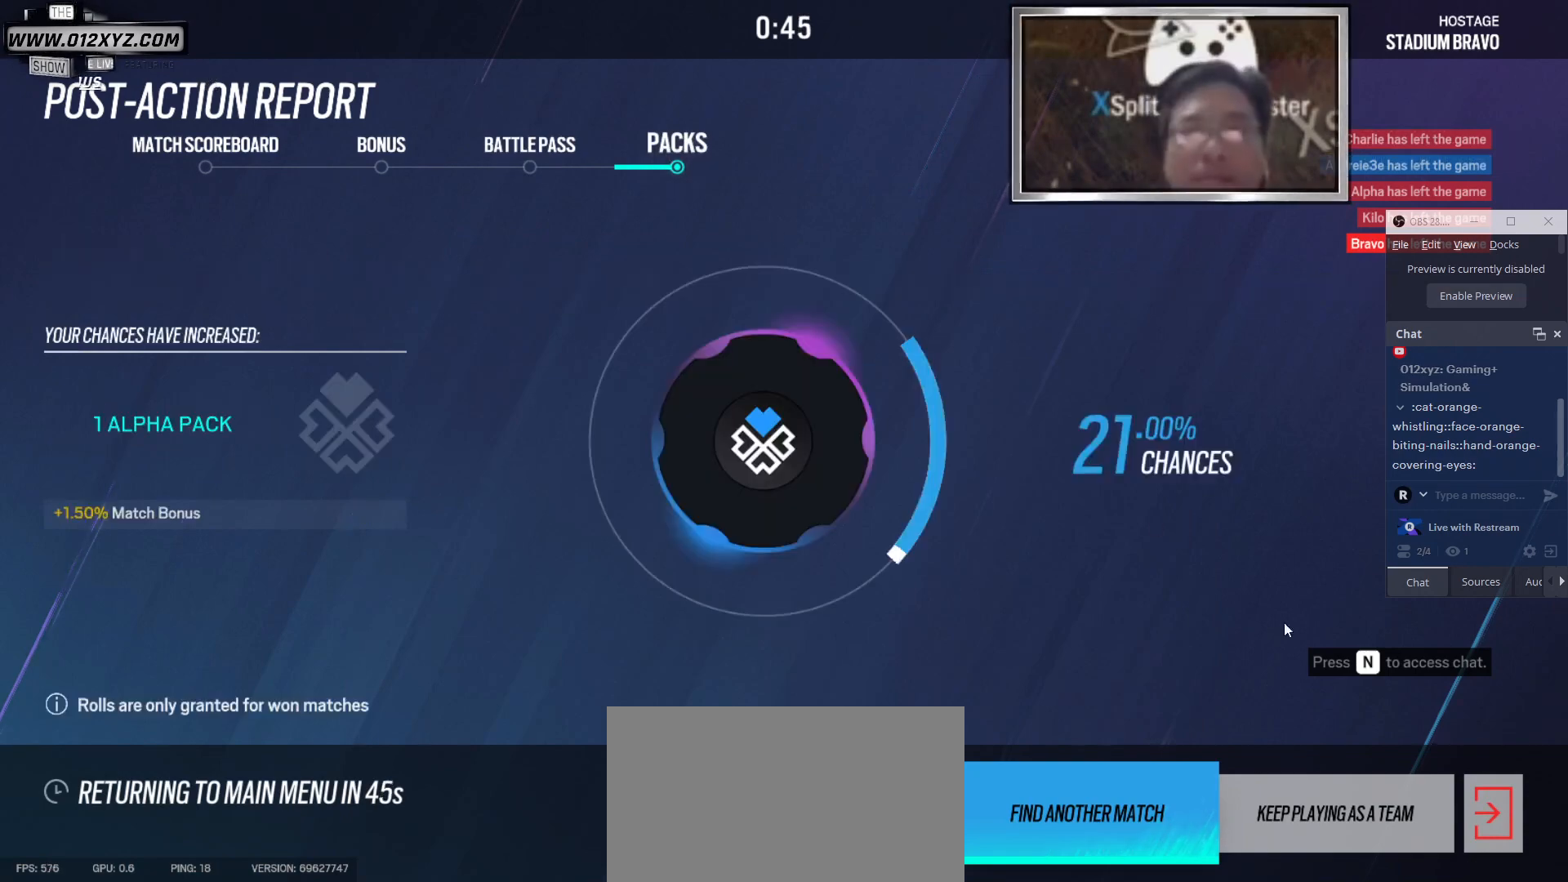
{"keys": [], "mouse": ["left"], "events": [[500, "mouse_left", "down"]]}
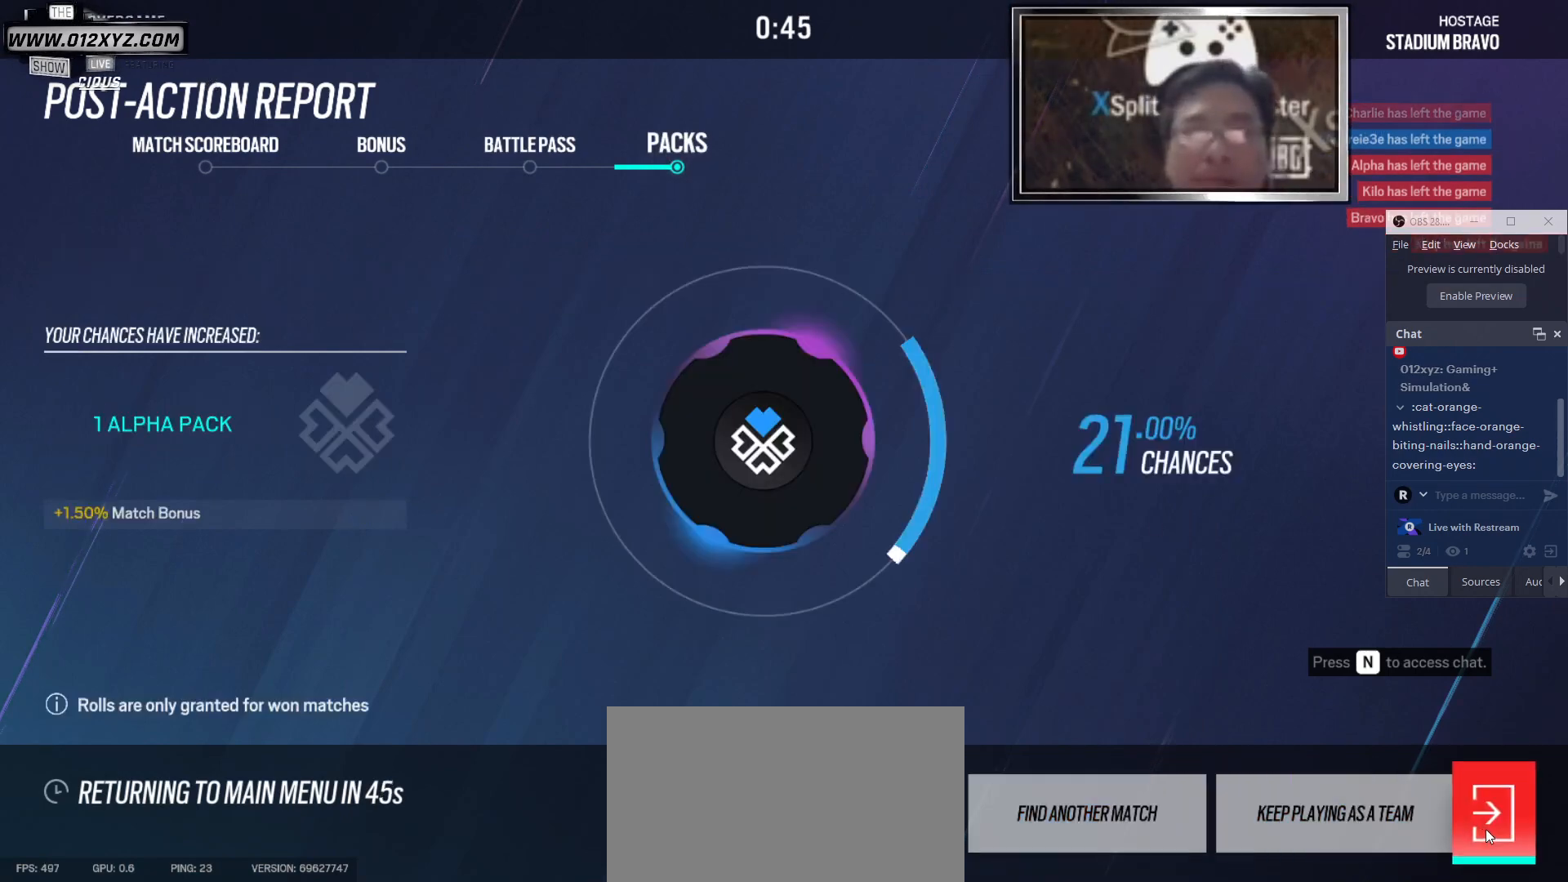
{"keys": [], "mouse": [], "events": [[133, "mouse_left", "up"]]}